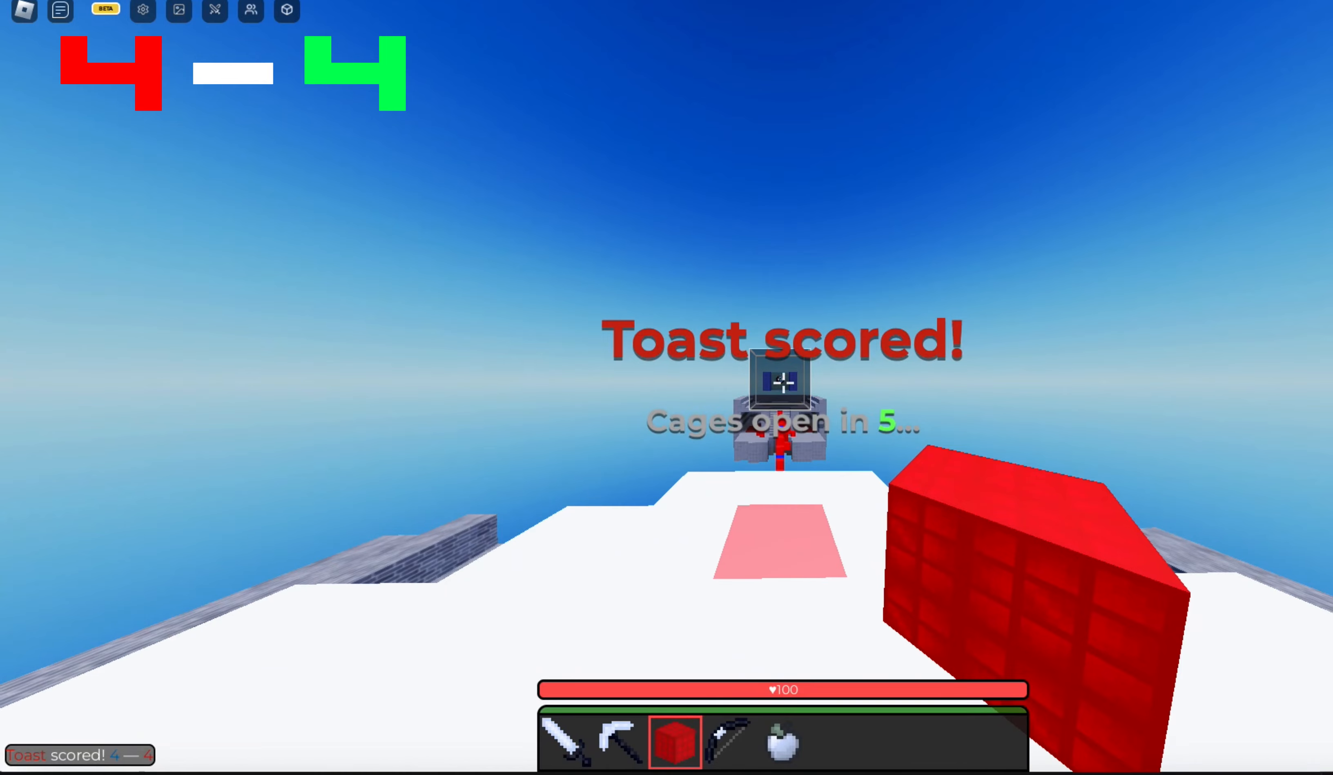
Gameplay with keyboard and mouse; each line is a JSON object with the keys and mouse buttons held at the frame after it. "events" lists presses ("down") and releases ("up") of "a", "d", "s", "space", "w", "mouse_left" and "mouse_right" between this image and that frame as [ms after this image, input, new state], when the widget could be followed in between. "mouse_left", "mouse_right" = the "left", "right" buttons of the "mouse" list. No other keys are recorded. Fast repeated clicks can show as one long hold. Mouse movement is not recorded. Not read: other_keys.
{"keys": ["w"], "mouse": [], "events": [[333, "w", "down"]]}
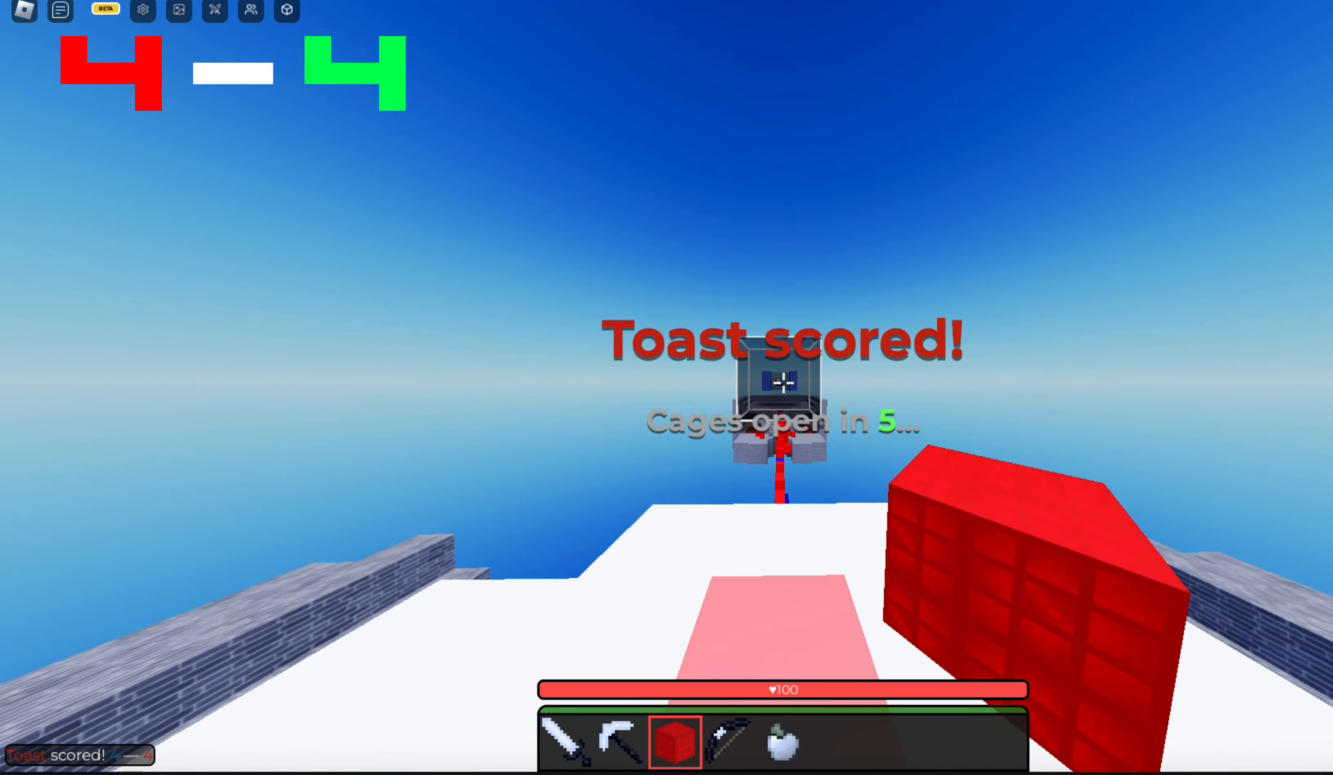
{"keys": [], "mouse": ["left"], "events": [[200, "mouse_left", "down"], [500, "w", "up"]]}
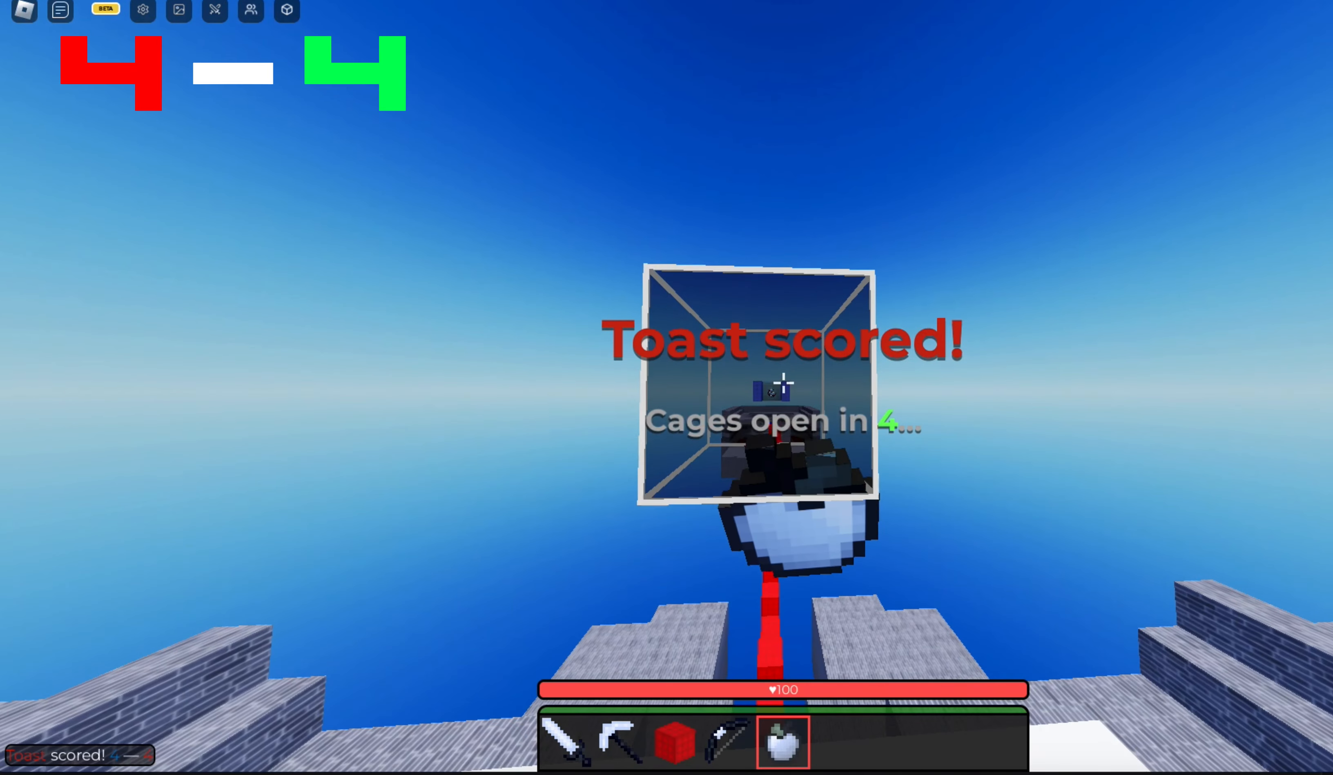
{"keys": [], "mouse": ["left"], "events": []}
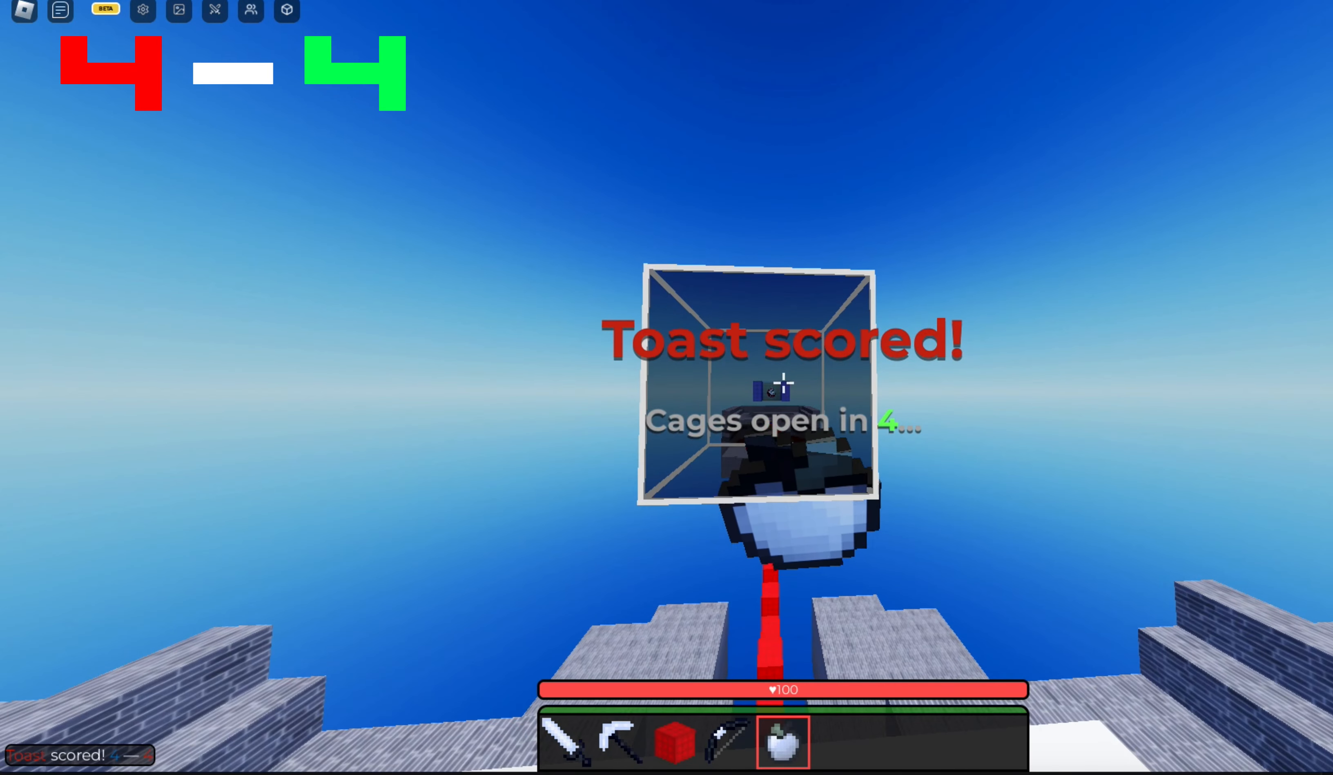
{"keys": [], "mouse": ["left"], "events": []}
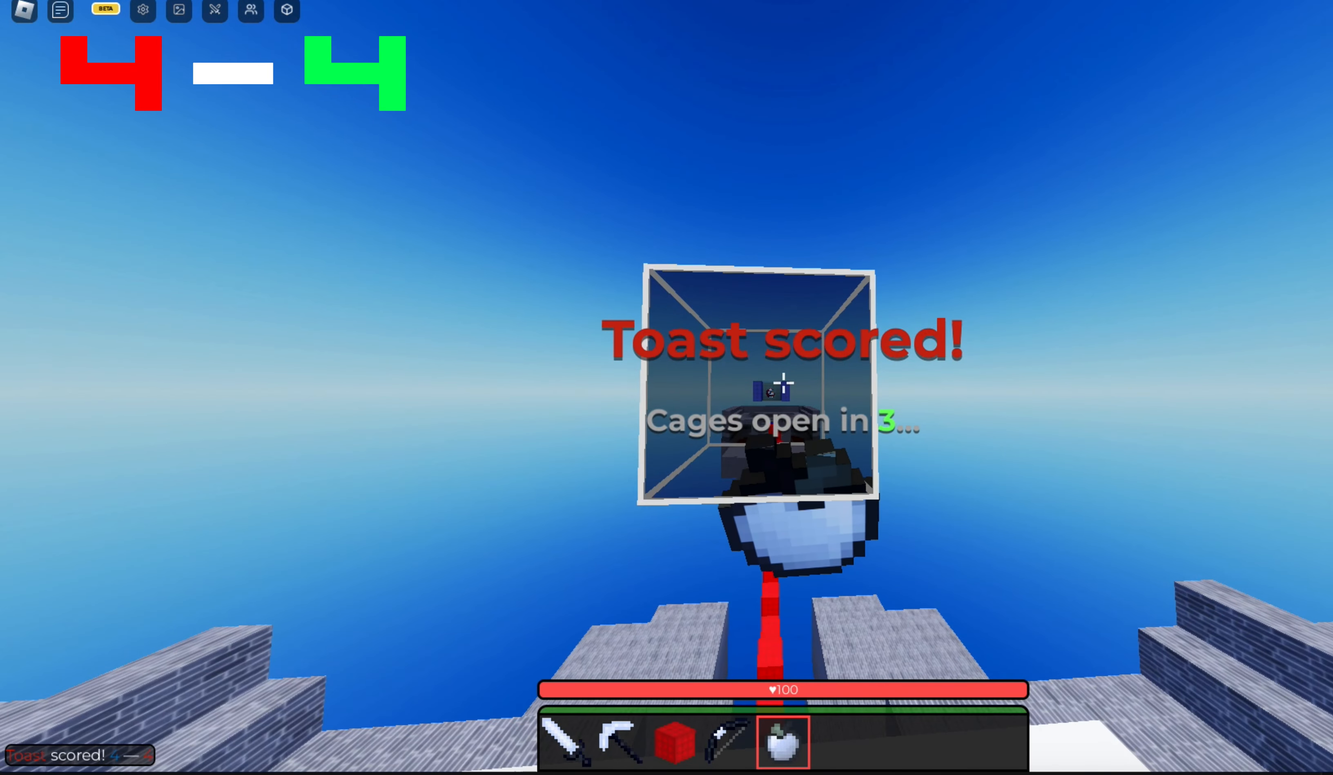
{"keys": [], "mouse": ["left"], "events": []}
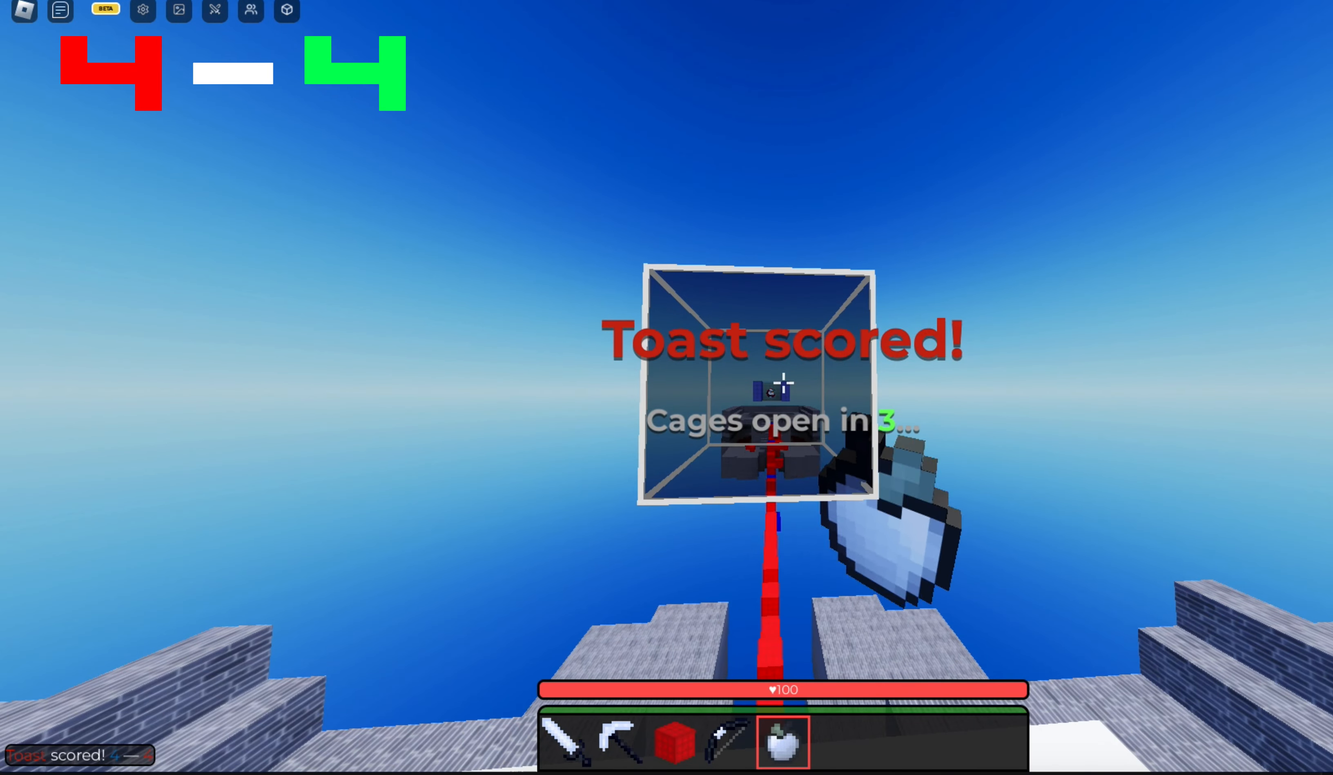
{"keys": [], "mouse": ["left"], "events": []}
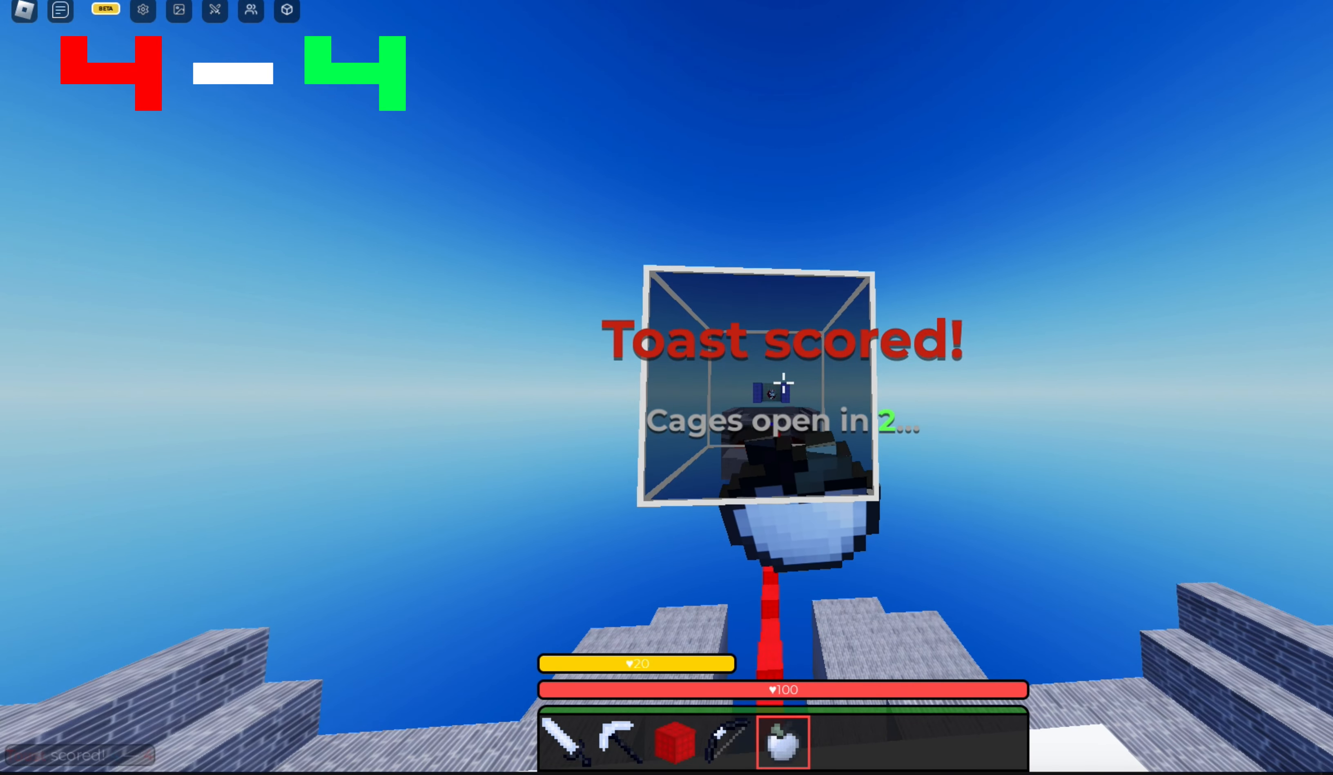
{"keys": [], "mouse": [], "events": [[200, "mouse_left", "up"]]}
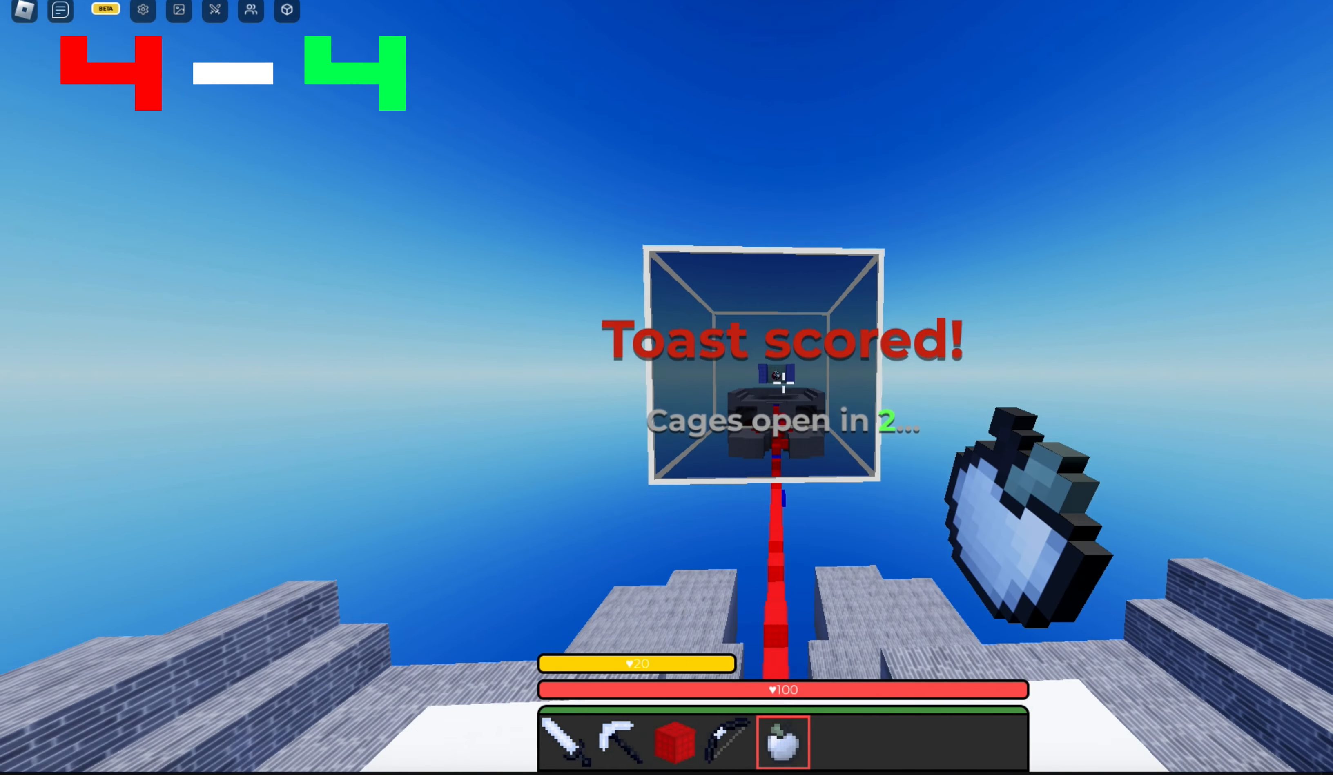
{"keys": [], "mouse": [], "events": []}
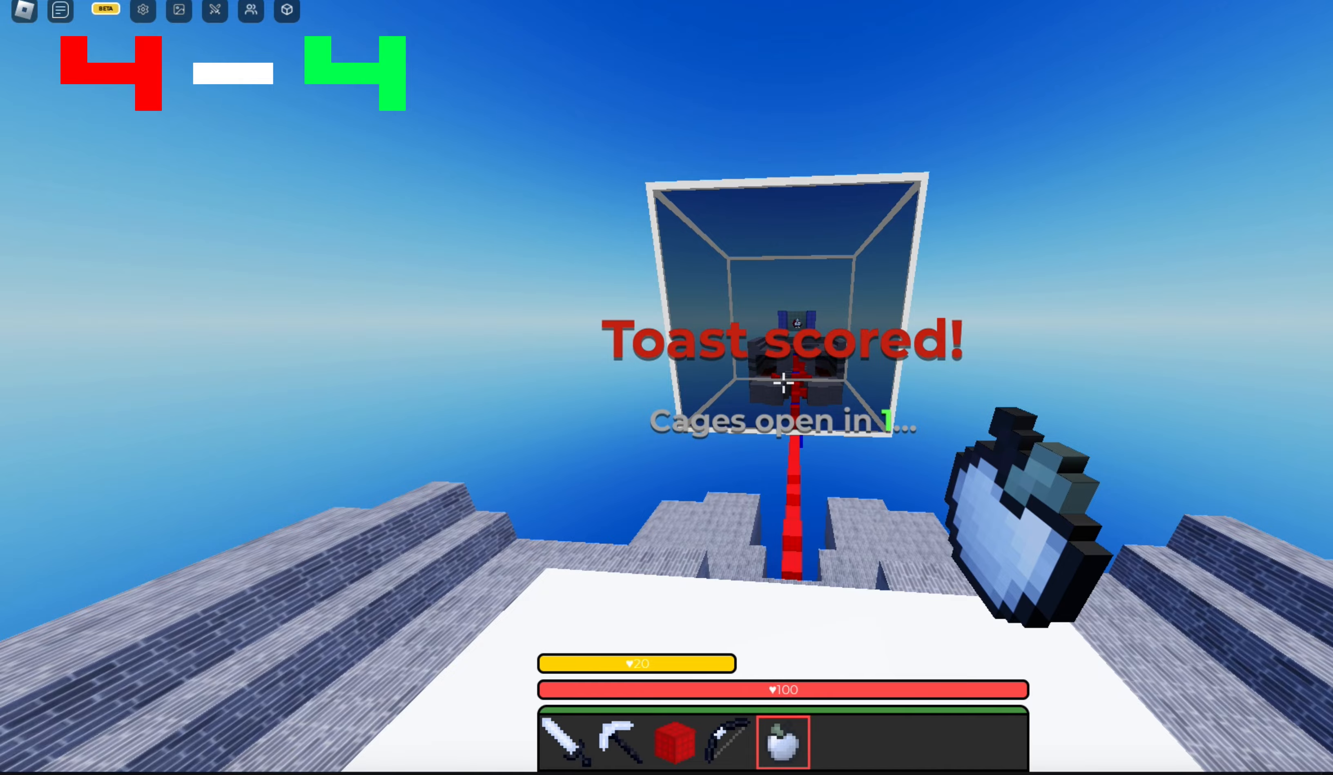
{"keys": ["w"], "mouse": [], "events": [[66, "w", "down"]]}
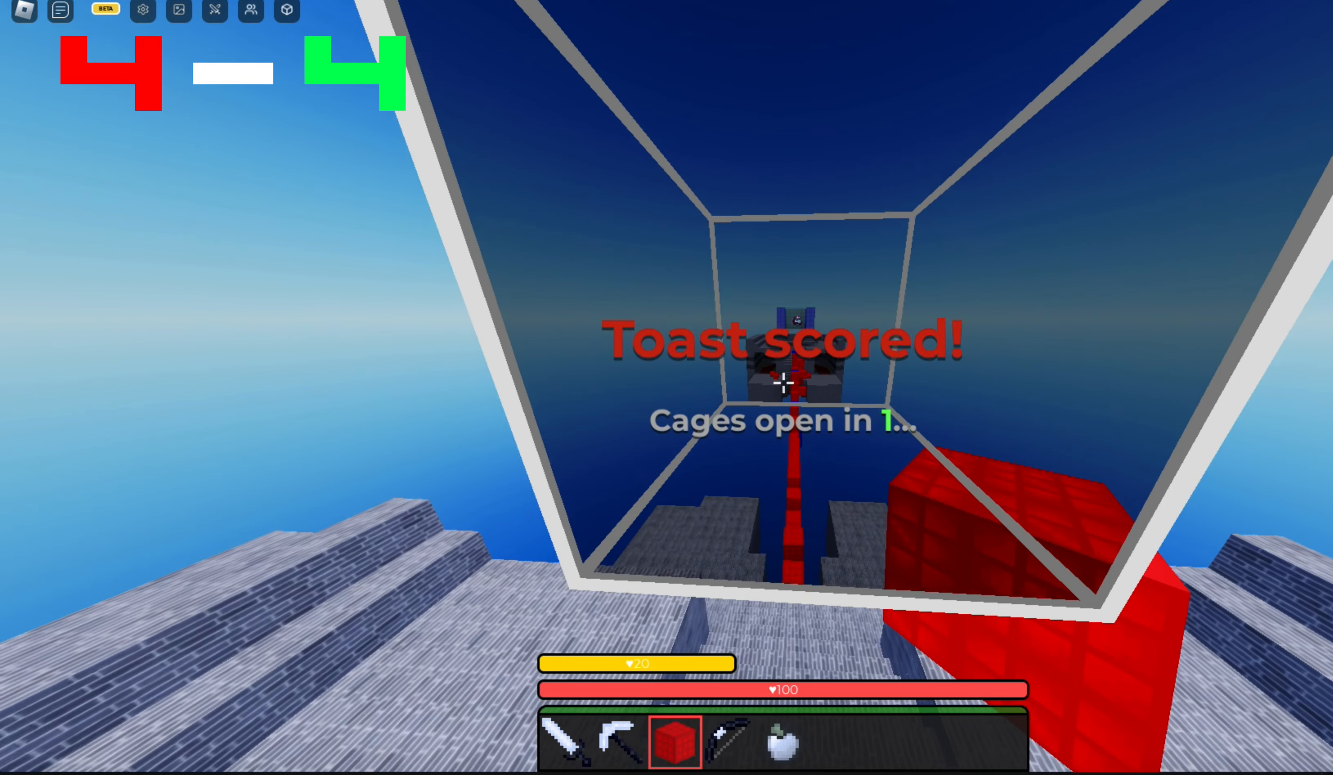
{"keys": ["w"], "mouse": [], "events": []}
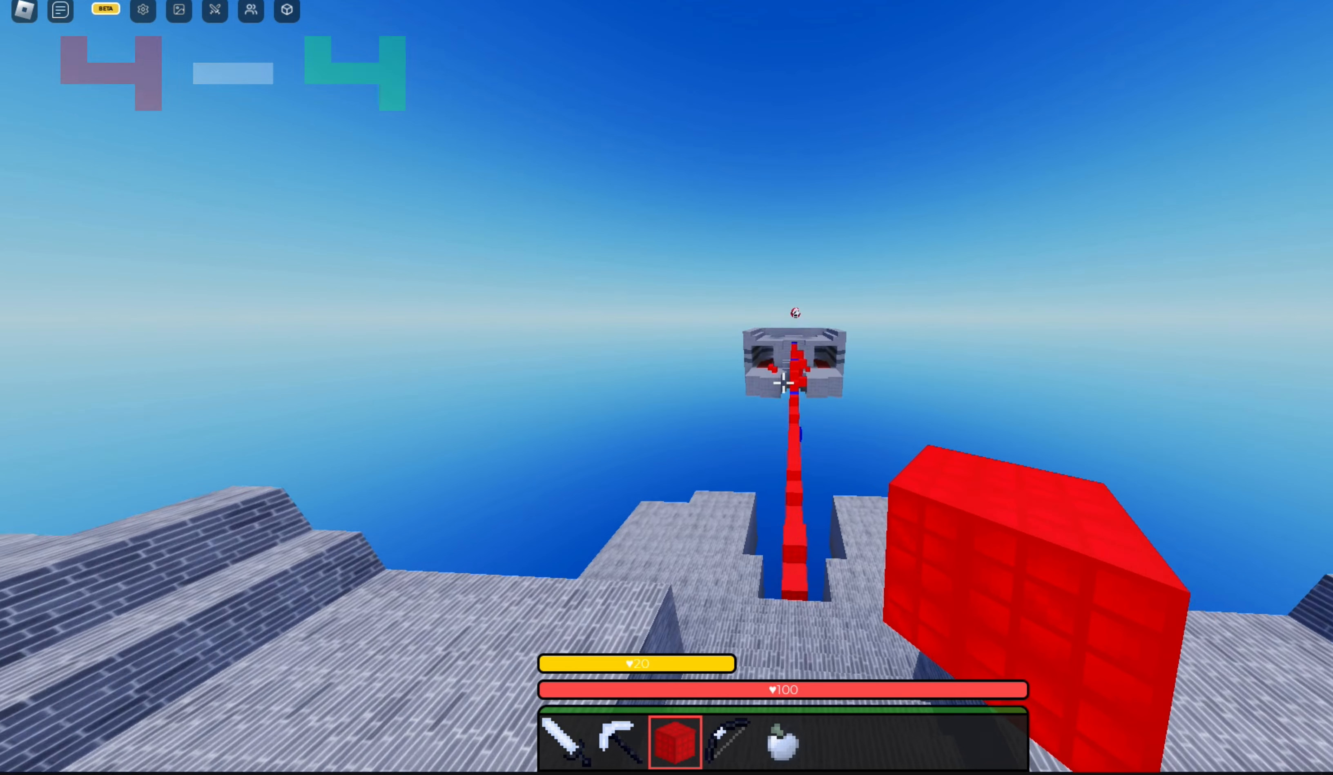
{"keys": ["space", "w"], "mouse": [], "events": [[333, "space", "down"]]}
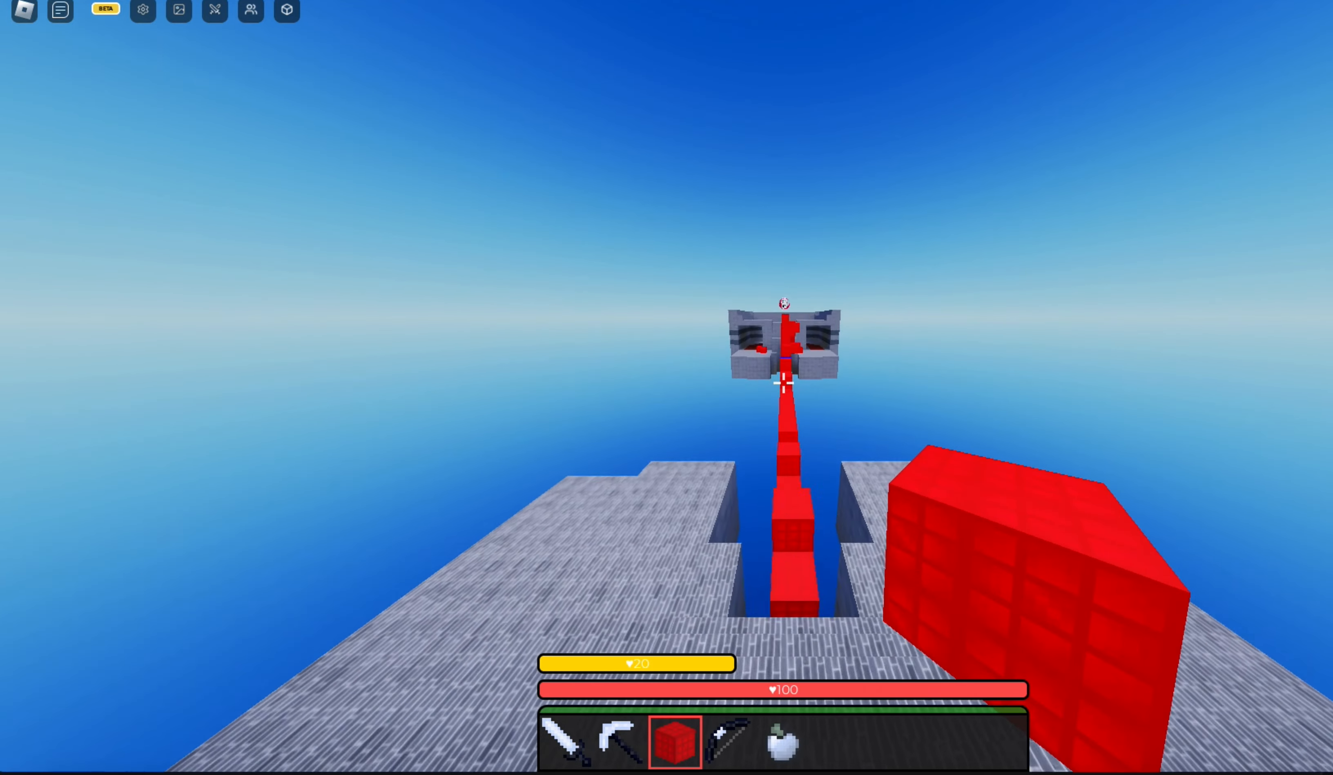
{"keys": ["space", "w"], "mouse": [], "events": []}
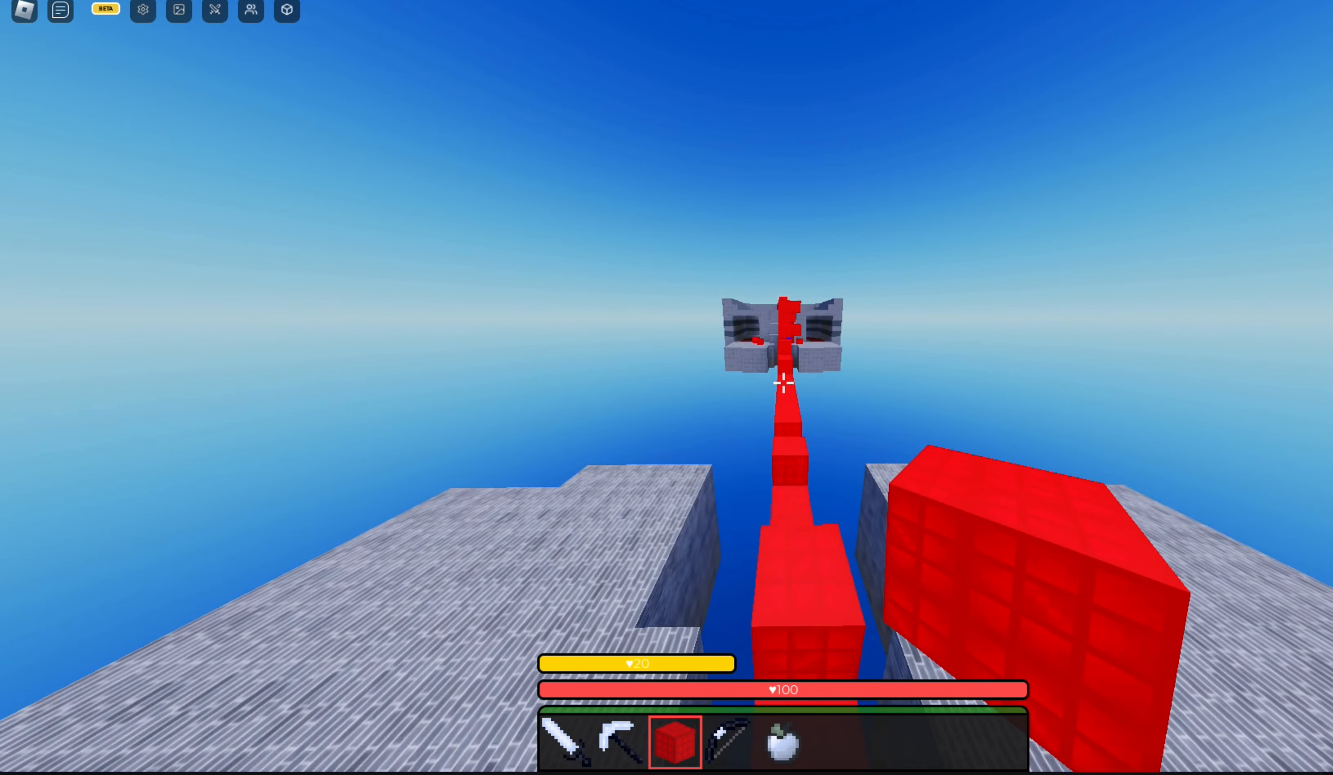
{"keys": ["space", "w"], "mouse": [], "events": []}
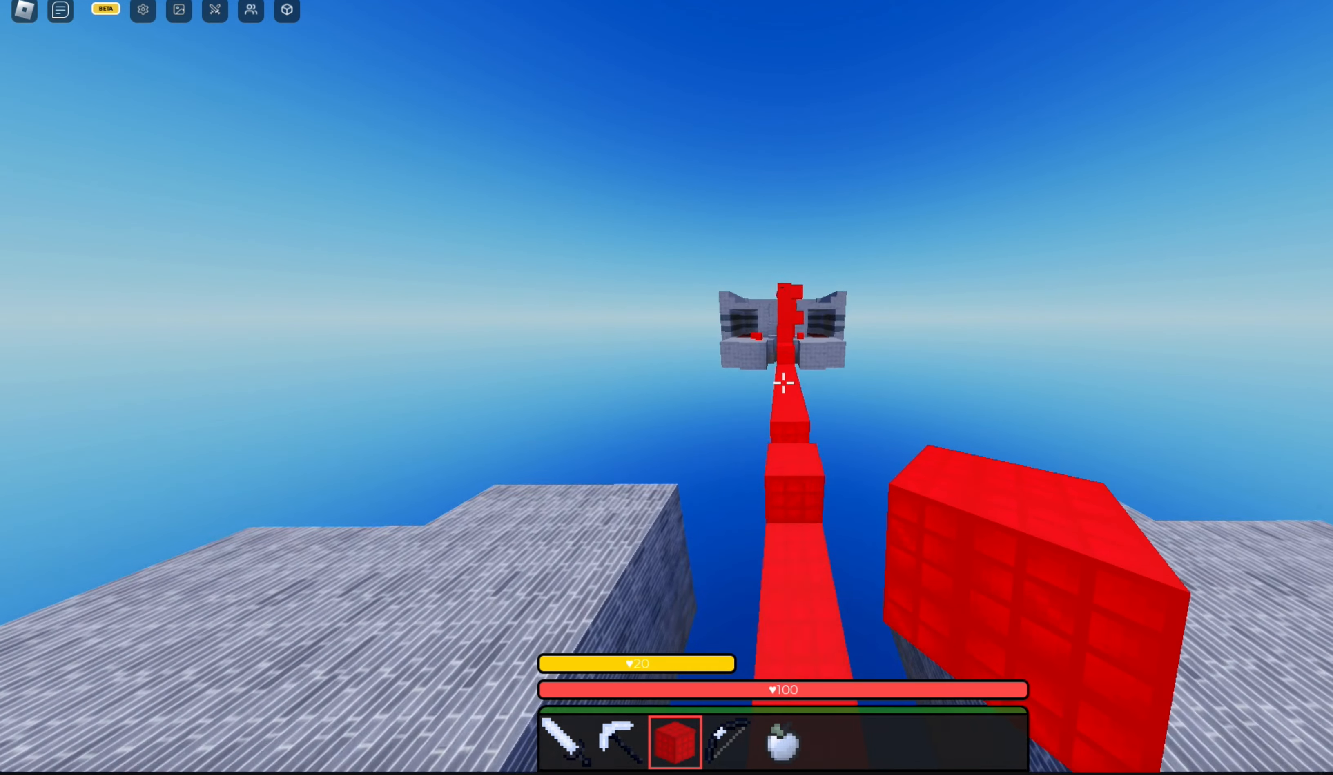
{"keys": ["space", "w"], "mouse": [], "events": []}
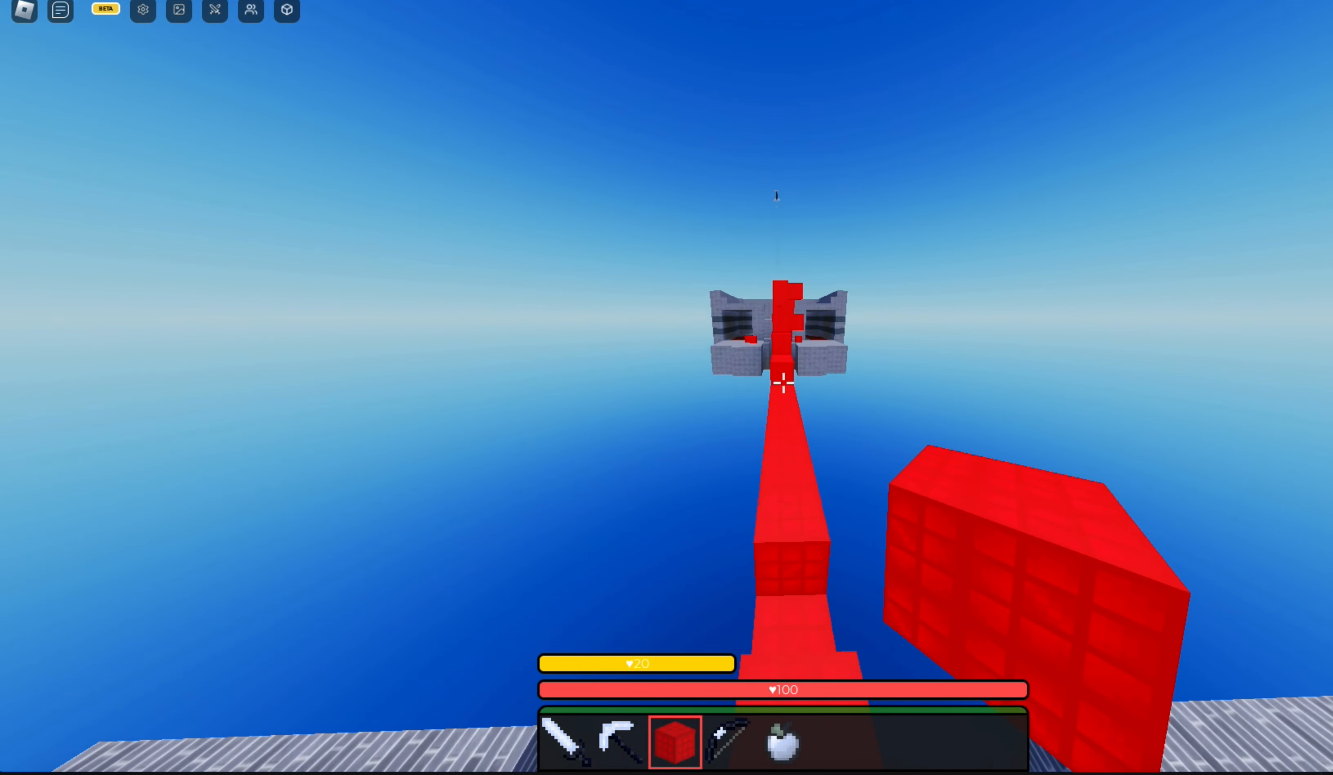
{"keys": ["space", "w"], "mouse": [], "events": []}
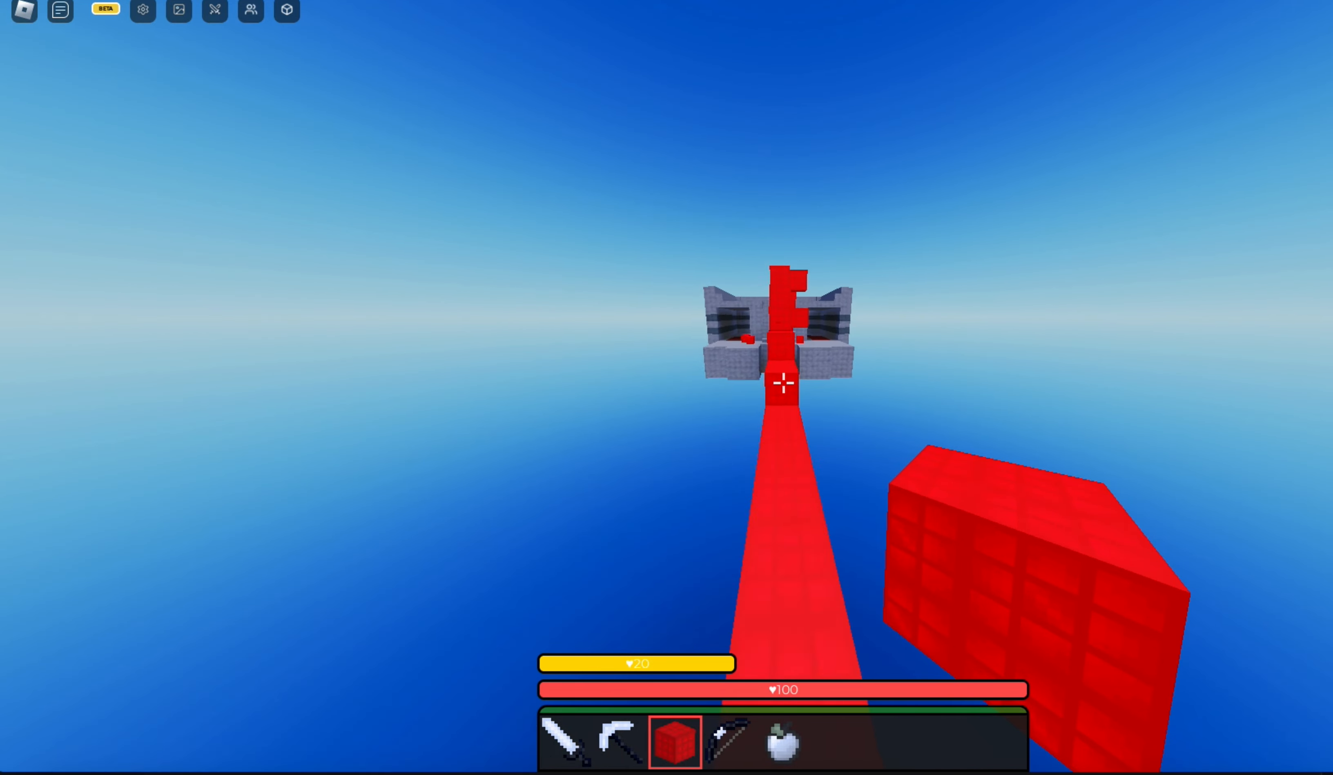
{"keys": ["d", "space"], "mouse": [], "events": [[466, "space", "up"], [500, "d", "down"], [500, "space", "down"], [500, "w", "up"]]}
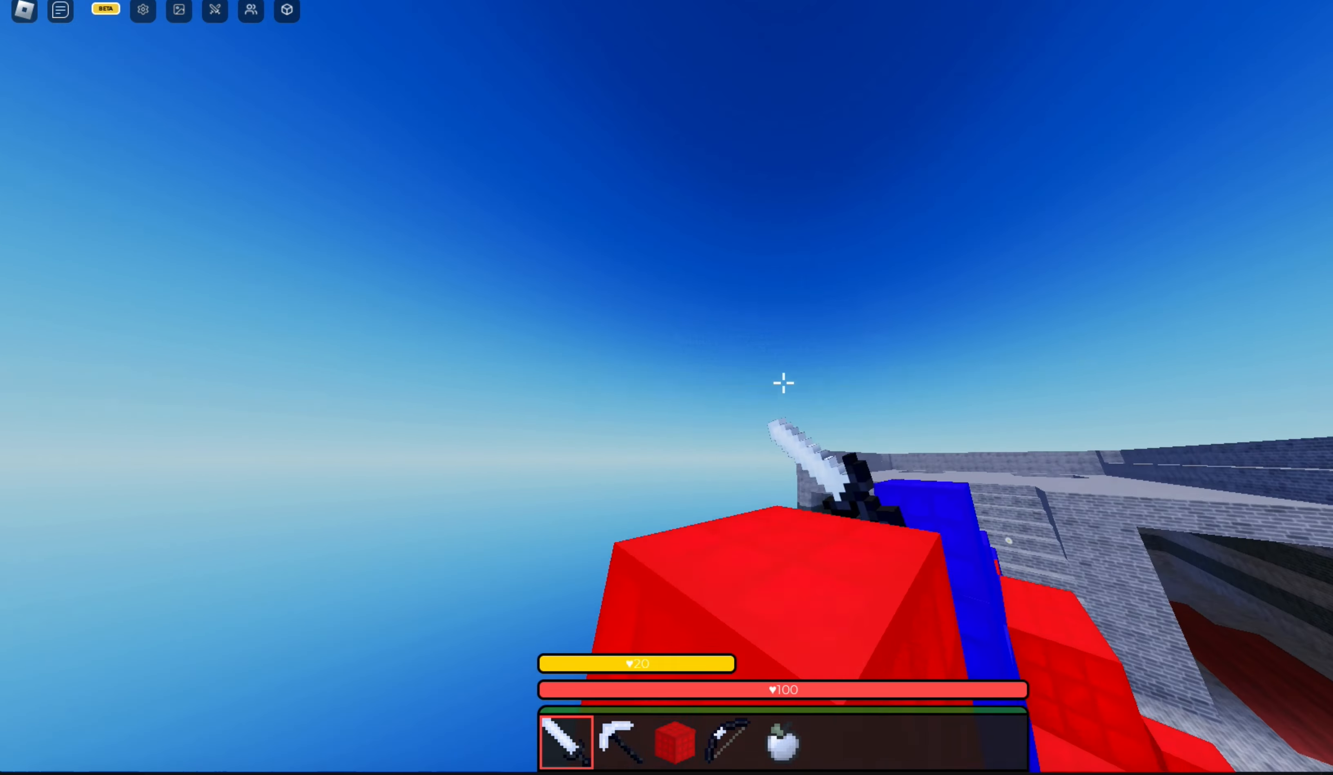
{"keys": ["space", "w"], "mouse": [], "events": [[100, "mouse_left", "down"], [166, "mouse_left", "up"], [233, "mouse_left", "down"], [233, "w", "down"], [333, "mouse_left", "up"], [400, "mouse_left", "down"], [466, "d", "up"], [466, "mouse_left", "up"]]}
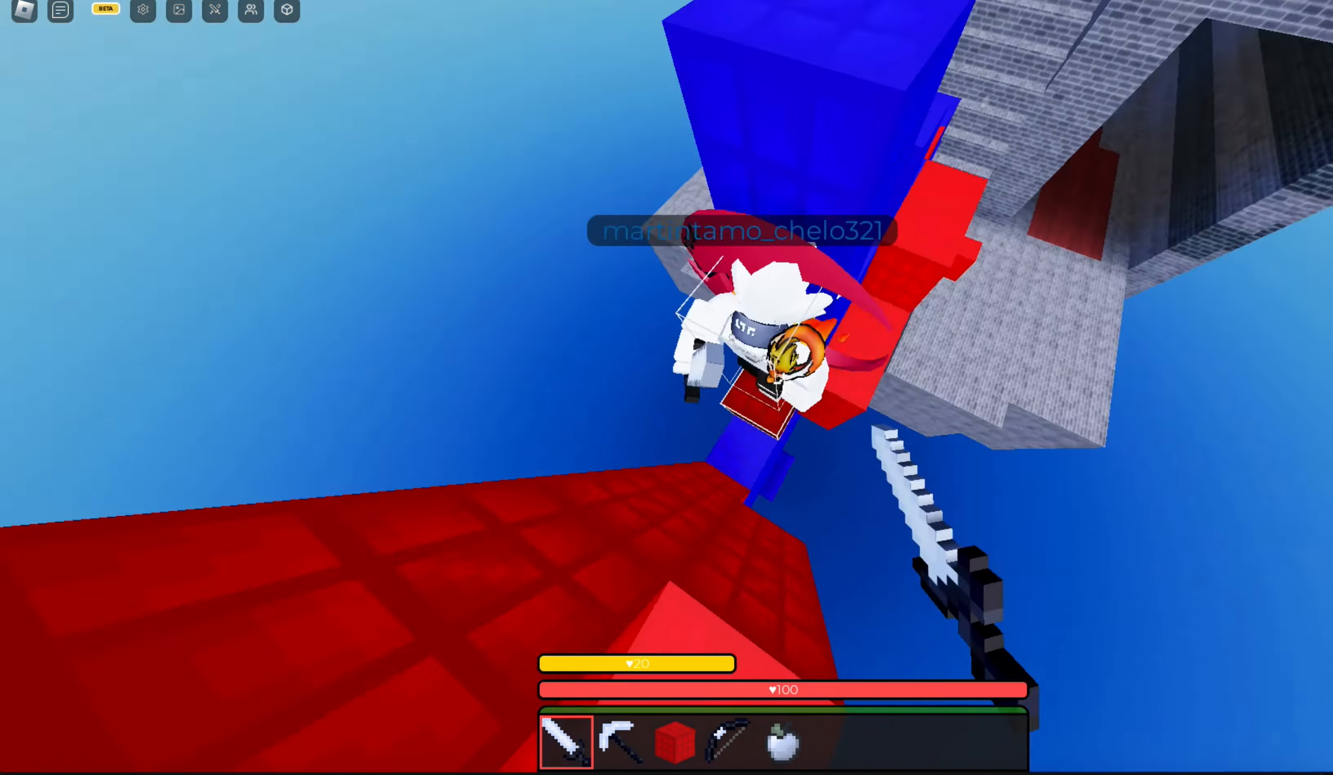
{"keys": ["d", "space", "w"], "mouse": ["left"], "events": [[100, "mouse_left", "down"], [166, "mouse_left", "up"], [233, "mouse_left", "down"], [333, "d", "down"], [333, "mouse_left", "up"], [366, "mouse_left", "down"], [433, "mouse_left", "up"], [500, "mouse_left", "down"]]}
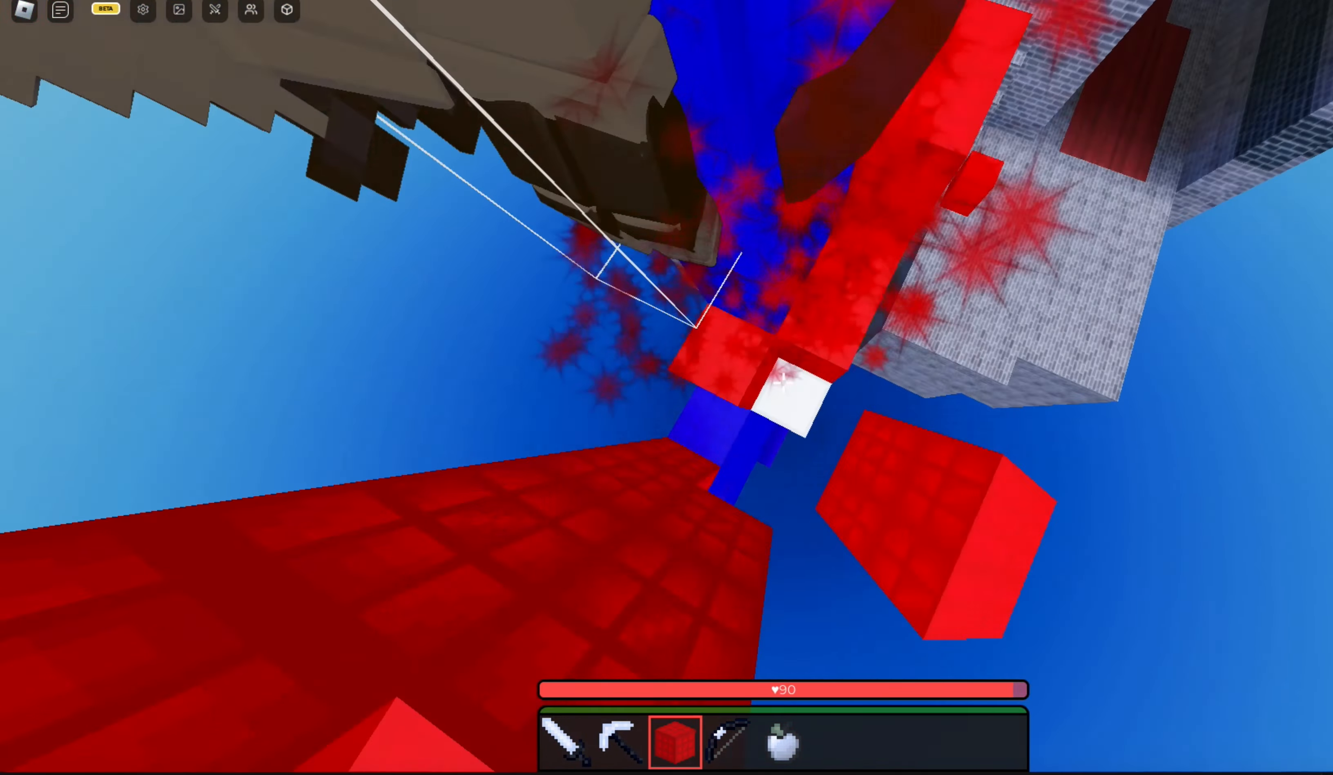
{"keys": ["space", "w"], "mouse": [], "events": [[66, "mouse_left", "up"], [133, "mouse_left", "down"], [200, "mouse_left", "up"], [266, "d", "up"], [266, "mouse_left", "down"], [333, "mouse_left", "up"], [433, "mouse_left", "down"], [500, "mouse_left", "up"]]}
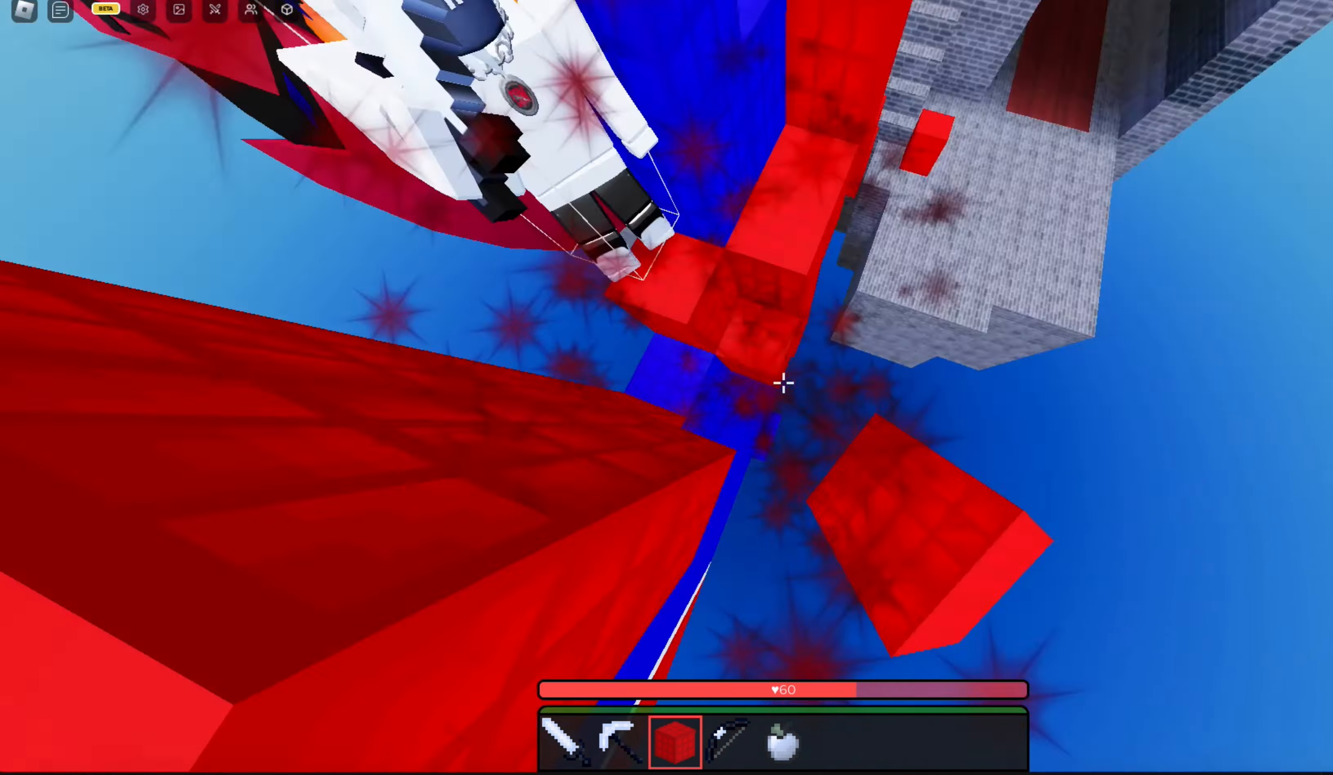
{"keys": ["d", "space", "w"], "mouse": [], "events": [[33, "d", "down"], [66, "mouse_left", "down"], [100, "d", "up"], [133, "mouse_left", "up"], [233, "mouse_left", "down"], [300, "mouse_left", "up"], [366, "mouse_left", "down"], [466, "mouse_left", "up"], [500, "d", "down"]]}
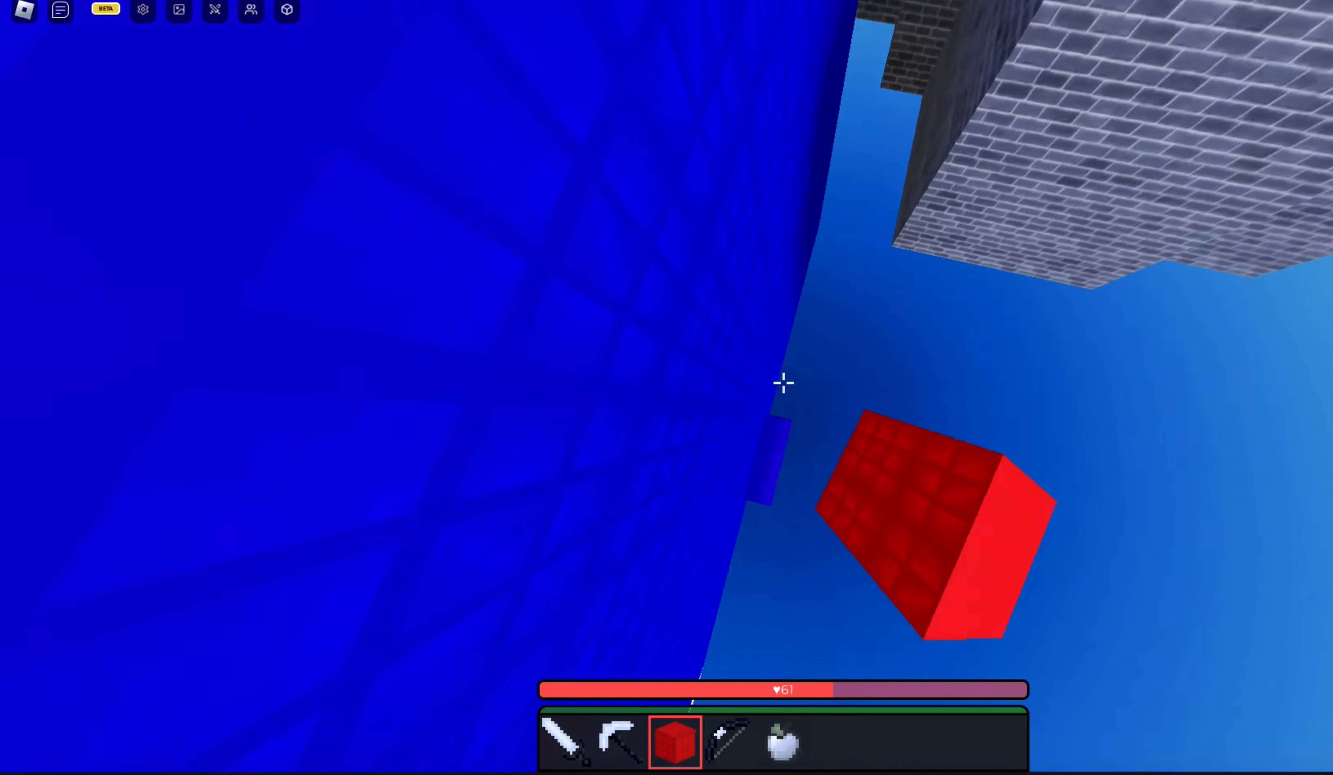
{"keys": ["space", "w"], "mouse": ["left"], "events": [[33, "mouse_left", "down"], [100, "d", "up"], [100, "mouse_left", "up"], [200, "mouse_left", "down"], [266, "d", "down"], [266, "mouse_left", "up"], [333, "mouse_left", "down"], [400, "d", "up"], [400, "mouse_left", "up"], [500, "mouse_left", "down"]]}
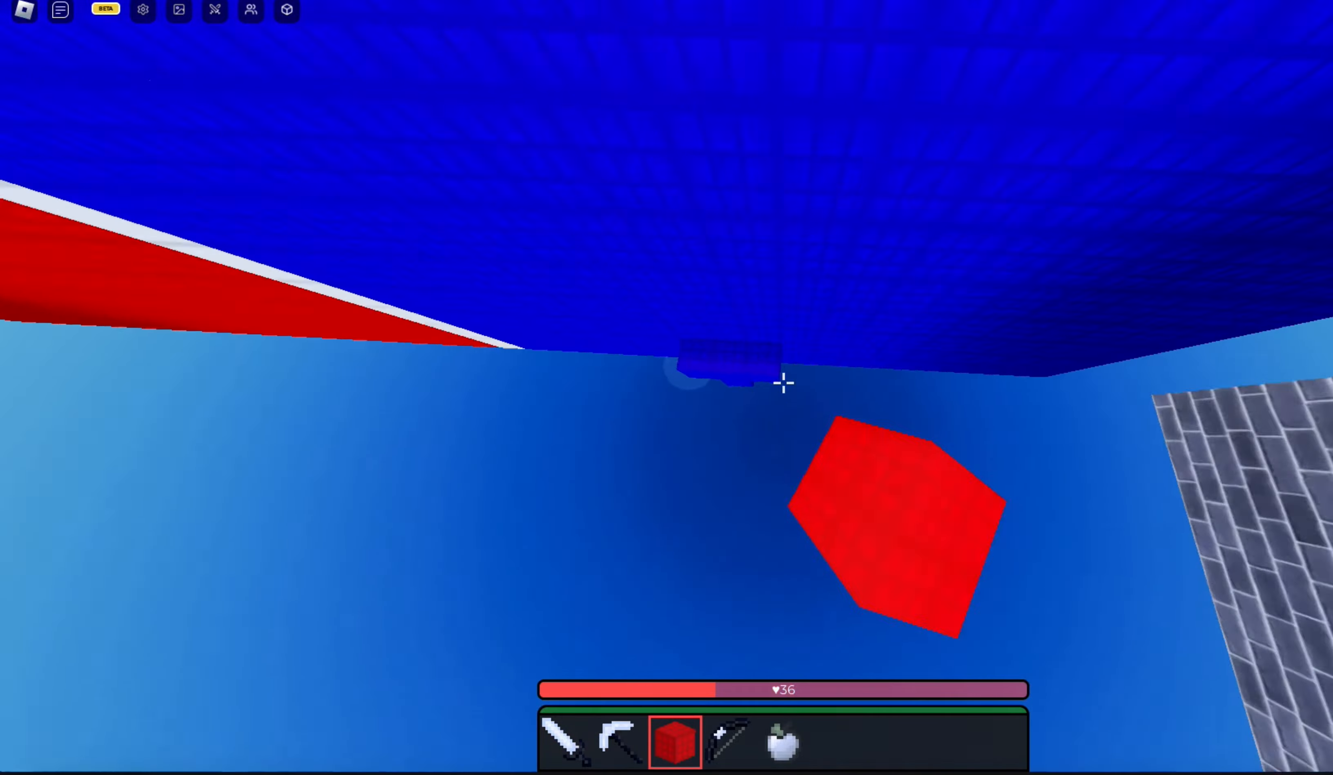
{"keys": ["space", "w"], "mouse": ["left"], "events": [[66, "mouse_left", "up"], [200, "mouse_left", "down"], [233, "mouse_left", "up"], [333, "mouse_left", "down"], [400, "mouse_left", "up"], [466, "mouse_left", "down"]]}
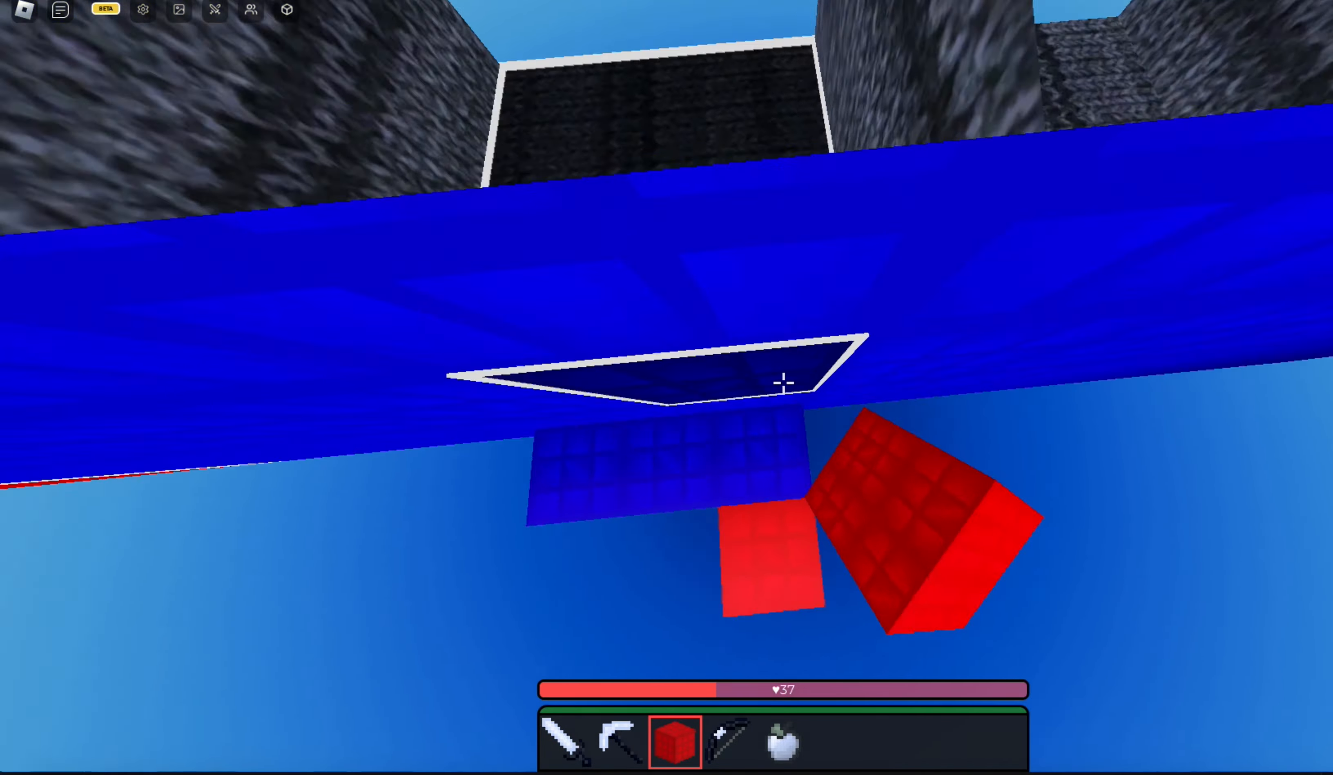
{"keys": ["d", "space", "w"], "mouse": [], "events": [[33, "mouse_left", "up"], [133, "d", "down"], [133, "mouse_left", "down"], [200, "mouse_left", "up"], [300, "mouse_left", "down"], [366, "mouse_left", "up"], [433, "mouse_left", "down"], [500, "mouse_left", "up"]]}
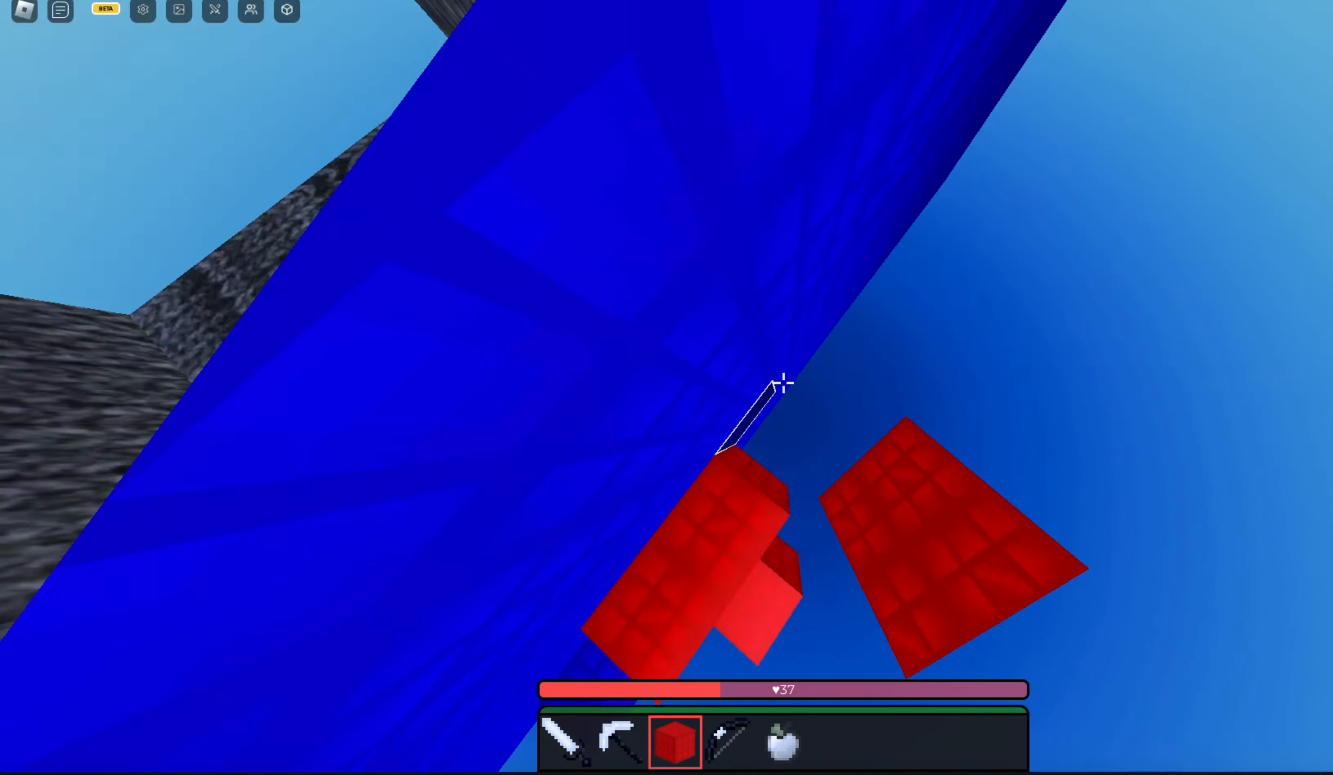
{"keys": ["d", "space", "w"], "mouse": [], "events": [[66, "mouse_left", "down"], [166, "mouse_left", "up"], [200, "mouse_left", "down"], [300, "mouse_left", "up"]]}
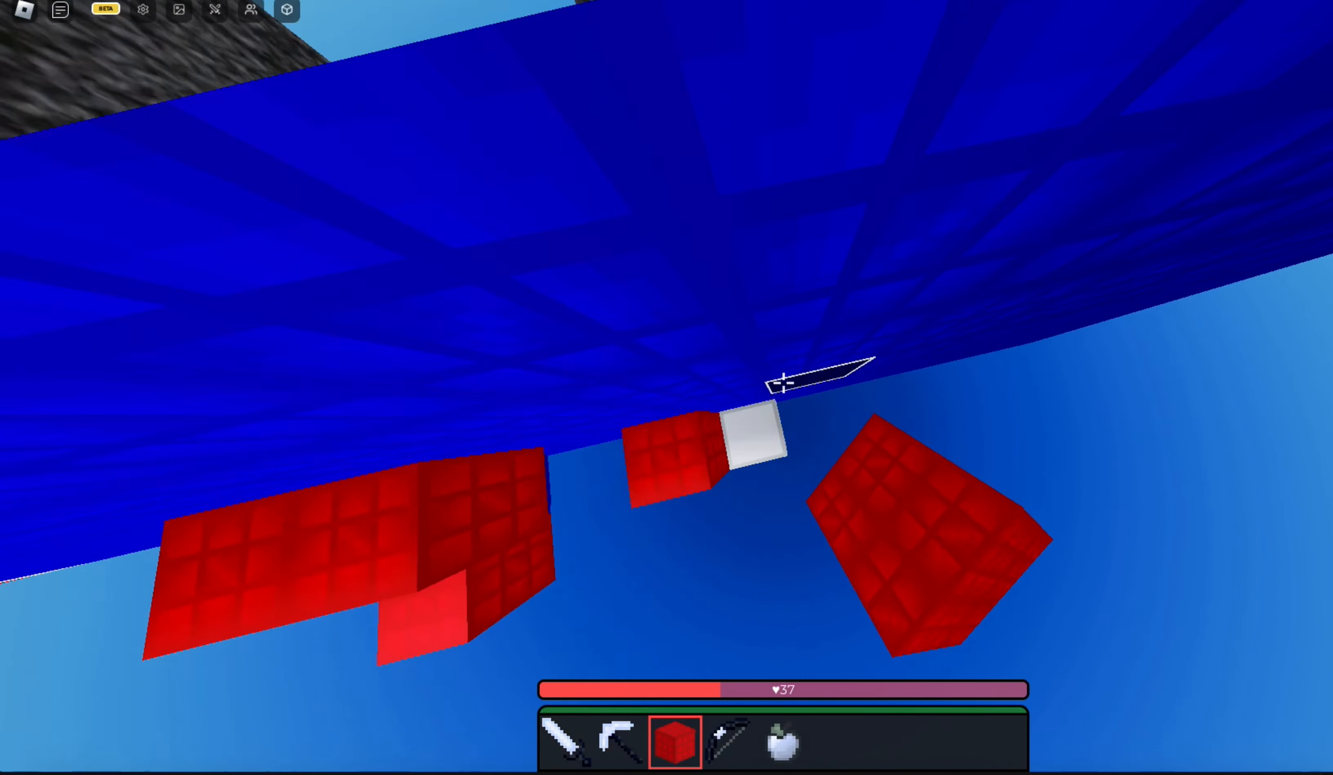
{"keys": ["a", "s", "space"], "mouse": ["left"], "events": [[33, "mouse_left", "down"], [66, "mouse_left", "up"], [166, "mouse_left", "down"], [233, "mouse_left", "up"], [266, "a", "down"], [300, "d", "up"], [300, "mouse_left", "down"], [333, "w", "up"], [400, "mouse_left", "up"], [433, "s", "down"], [466, "mouse_left", "down"]]}
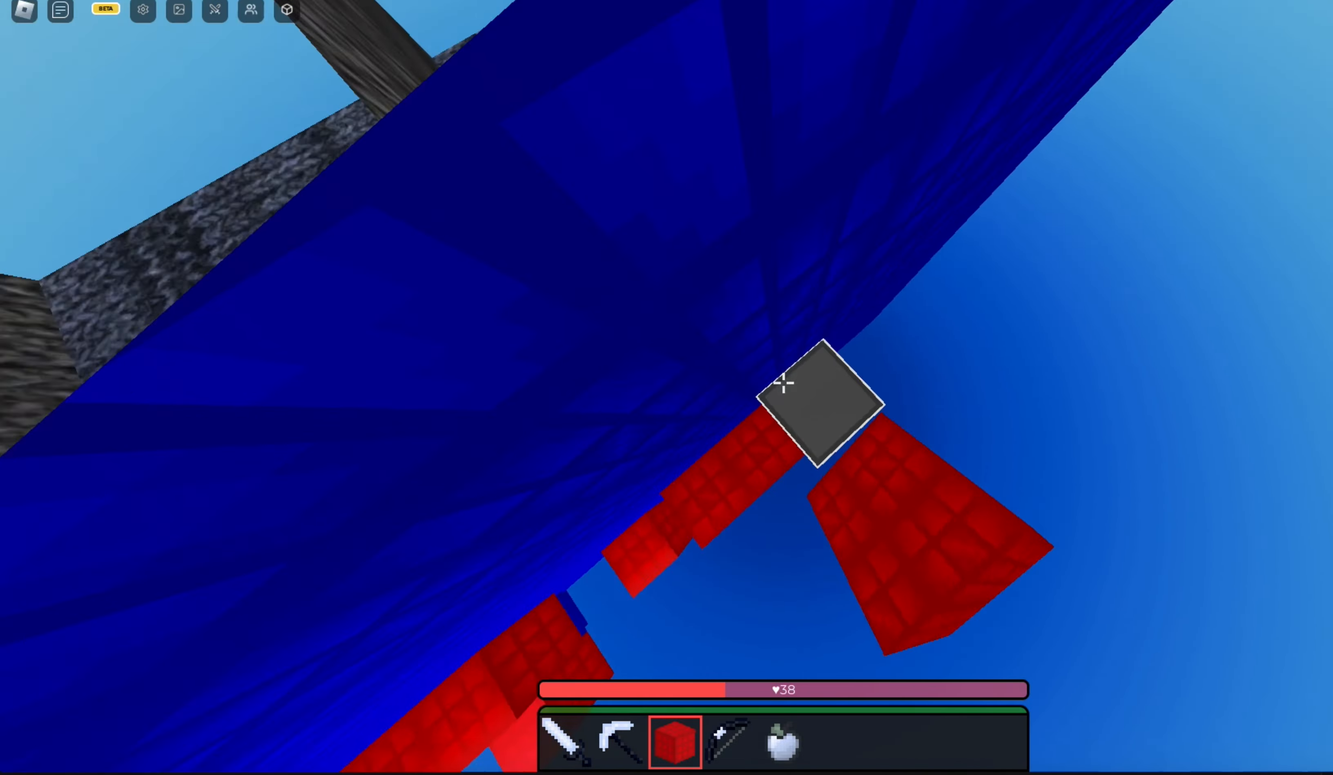
{"keys": ["space", "w"], "mouse": [], "events": [[33, "a", "up"], [33, "mouse_left", "up"], [33, "s", "up"], [133, "mouse_left", "down"], [200, "mouse_left", "up"], [266, "mouse_left", "down"], [333, "mouse_left", "up"], [400, "mouse_left", "down"], [466, "mouse_left", "up"], [500, "w", "down"]]}
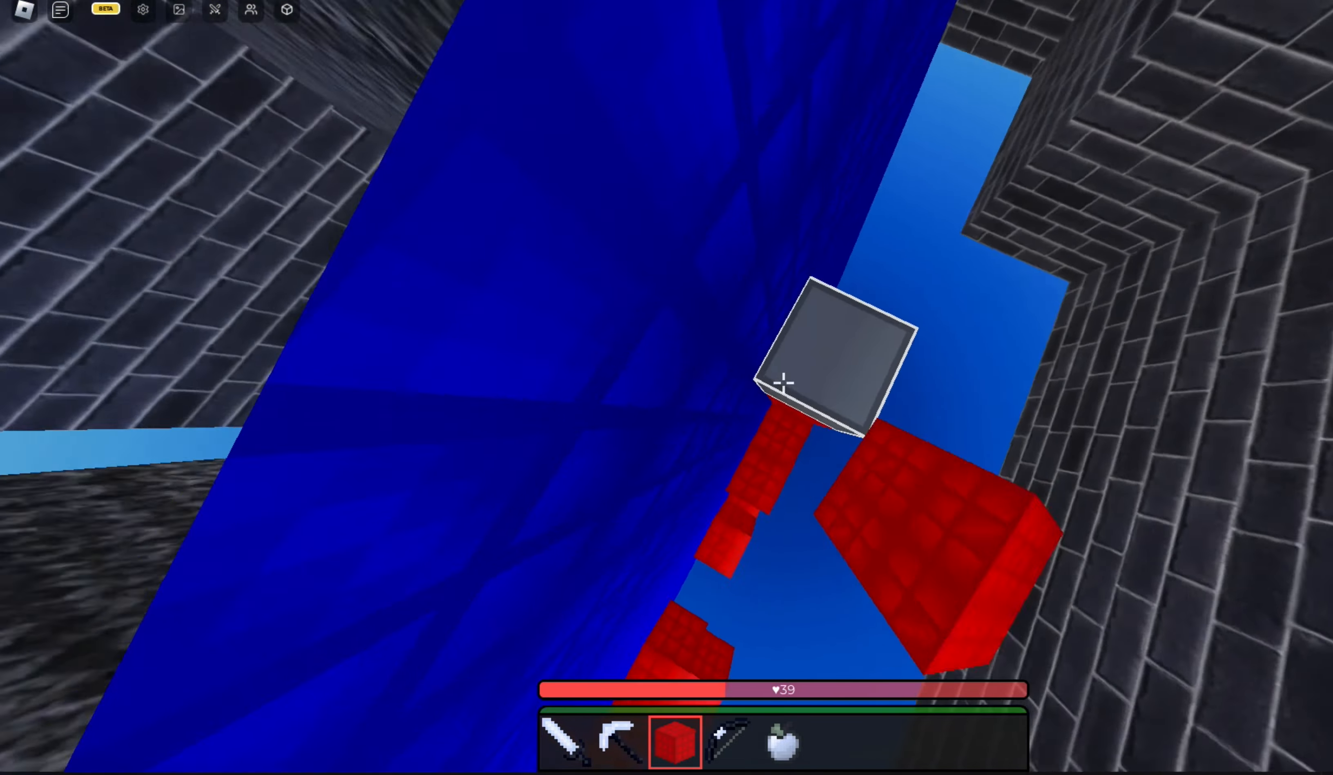
{"keys": ["space"], "mouse": ["left"], "events": [[33, "mouse_left", "down"], [100, "d", "down"], [100, "mouse_left", "up"], [100, "w", "up"], [133, "d", "up"], [200, "mouse_left", "down"], [266, "mouse_left", "up"], [333, "d", "down"], [333, "mouse_left", "down"], [366, "mouse_left", "up"], [366, "w", "down"], [433, "d", "up"], [466, "mouse_left", "down"], [466, "w", "up"]]}
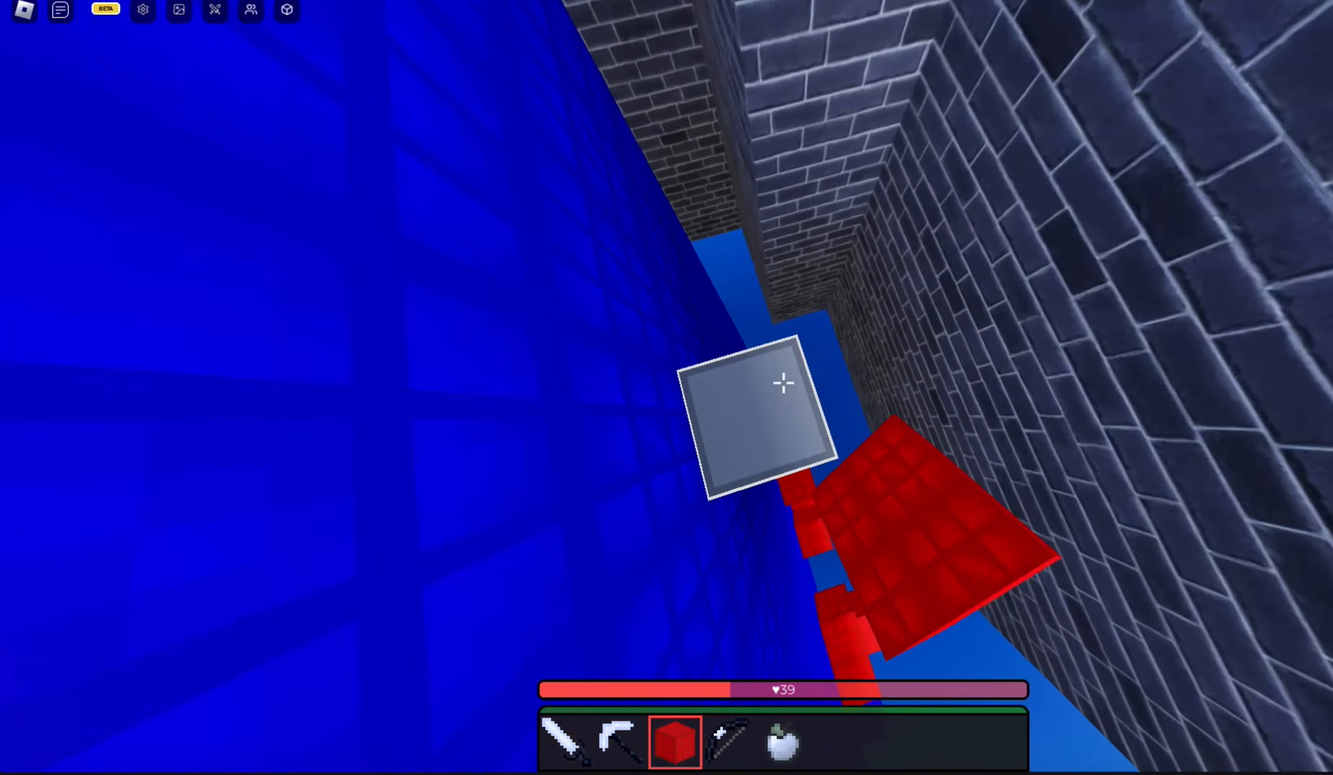
{"keys": ["space"], "mouse": [], "events": [[33, "mouse_left", "up"], [100, "mouse_left", "down"], [200, "mouse_left", "up"], [300, "mouse_left", "down"], [366, "mouse_left", "up"], [433, "mouse_left", "down"], [466, "mouse_left", "up"]]}
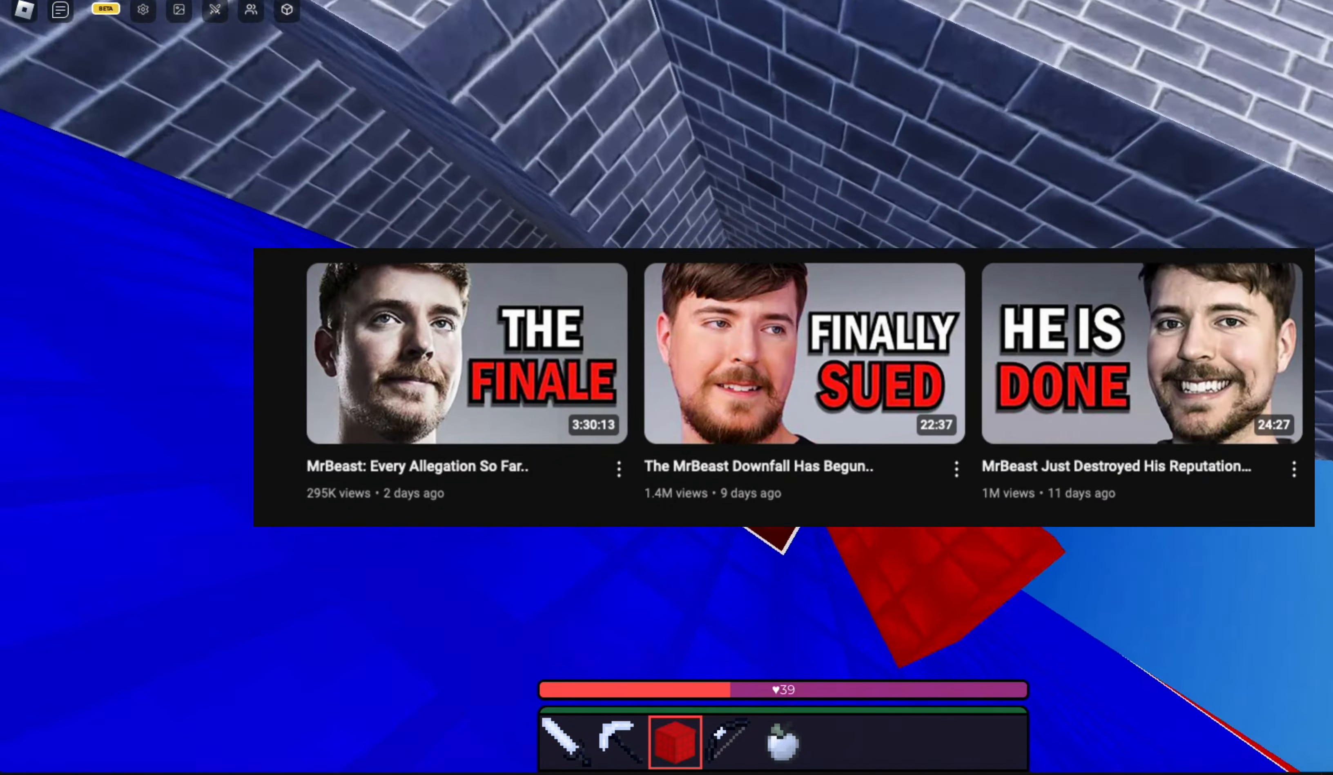
{"keys": ["w"], "mouse": [], "events": [[33, "mouse_left", "down"], [100, "mouse_left", "up"], [300, "space", "up"], [500, "w", "down"]]}
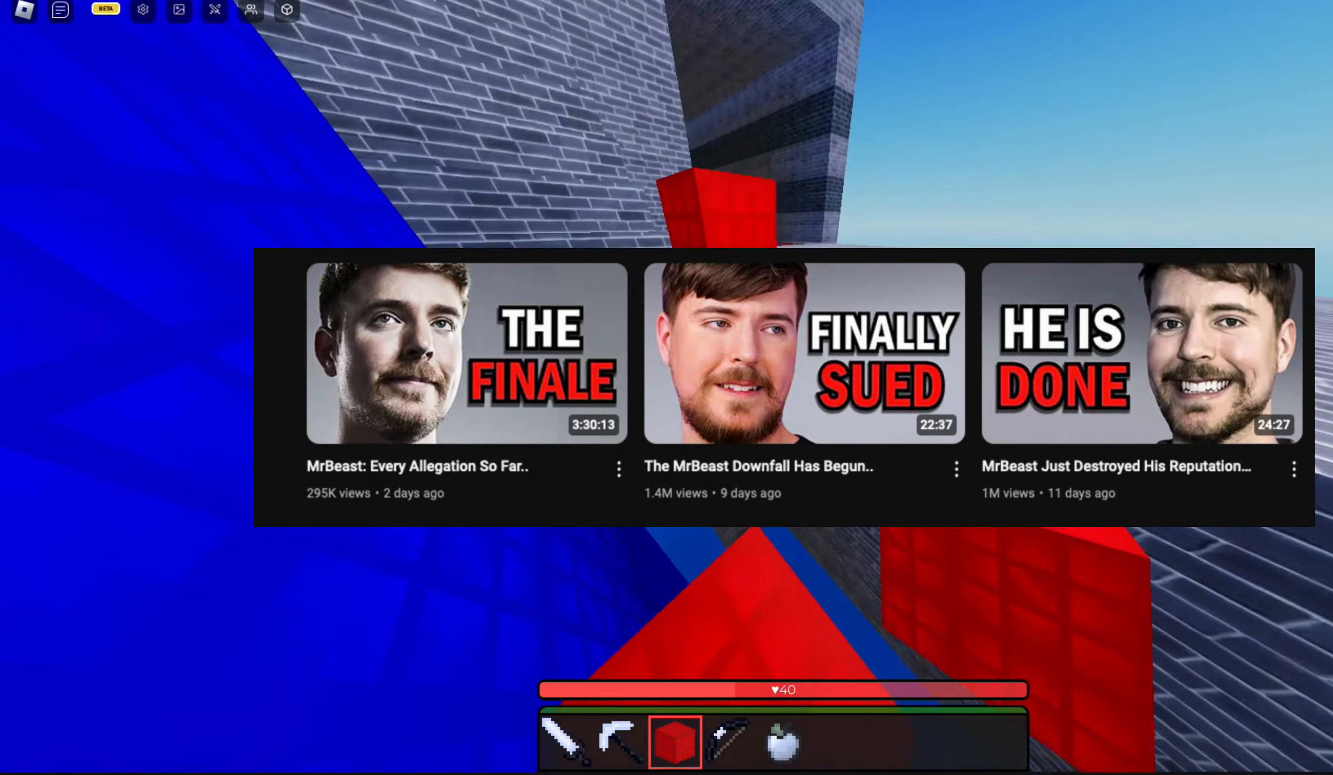
{"keys": ["a", "w"], "mouse": [], "events": [[33, "space", "down"], [400, "space", "up"], [433, "a", "down"]]}
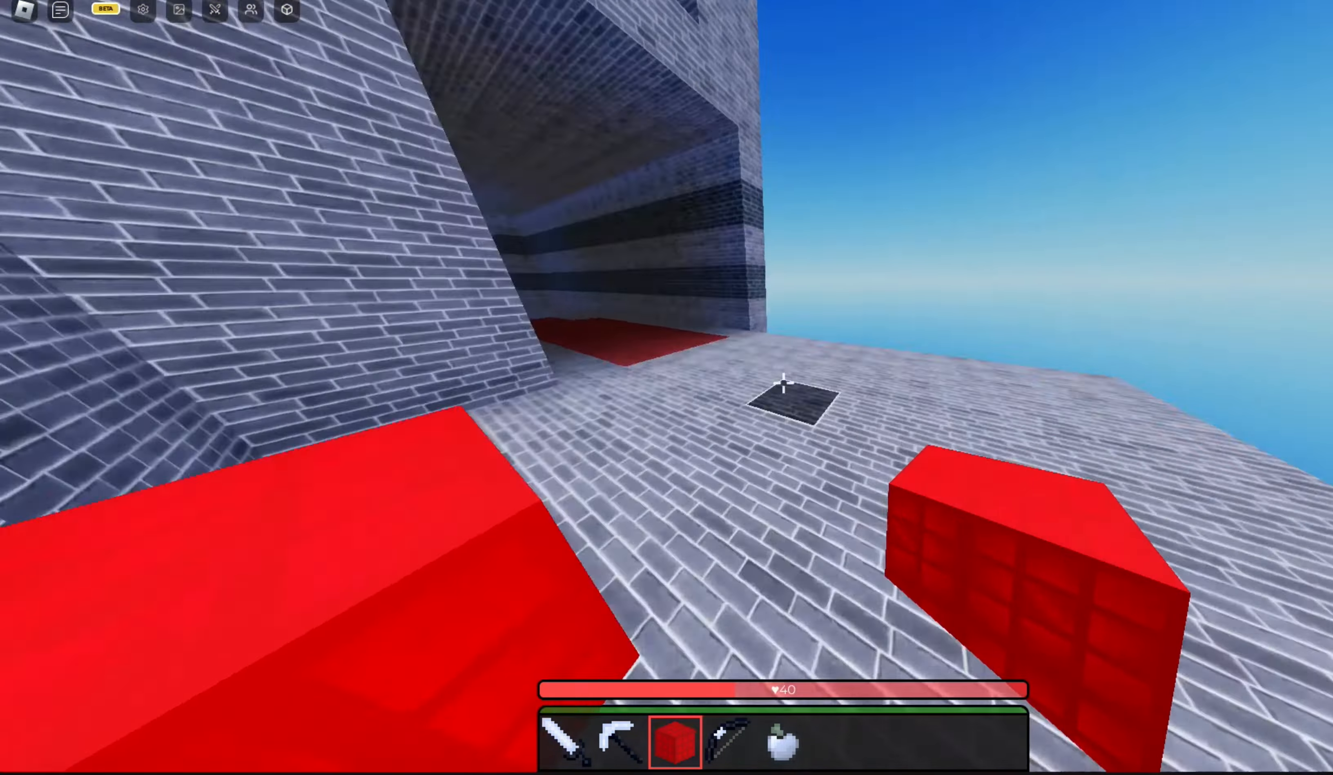
{"keys": ["space", "w"], "mouse": [], "events": [[100, "space", "down"], [333, "a", "up"], [366, "space", "up"], [400, "space", "down"]]}